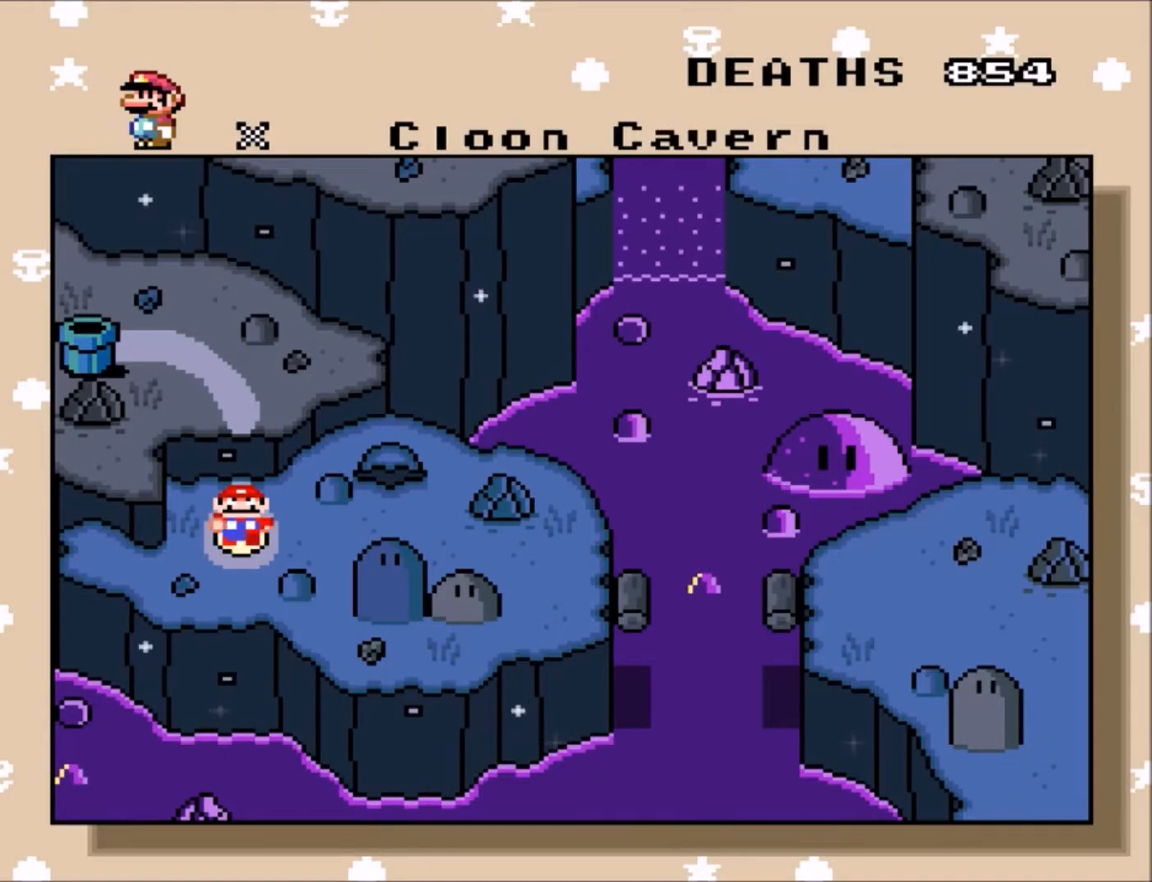
Gameplay with a controller (Nintendo layout); each line is a JSON object with the inputs held at the frame after it. "events" lists button and stick changes between this image and that frame as [ms after this image, input, new state], when the widget could be followed in between. Not read: L3 R3.
{"buttons": [], "events": [[200, "A", "down"], [300, "A", "up"]]}
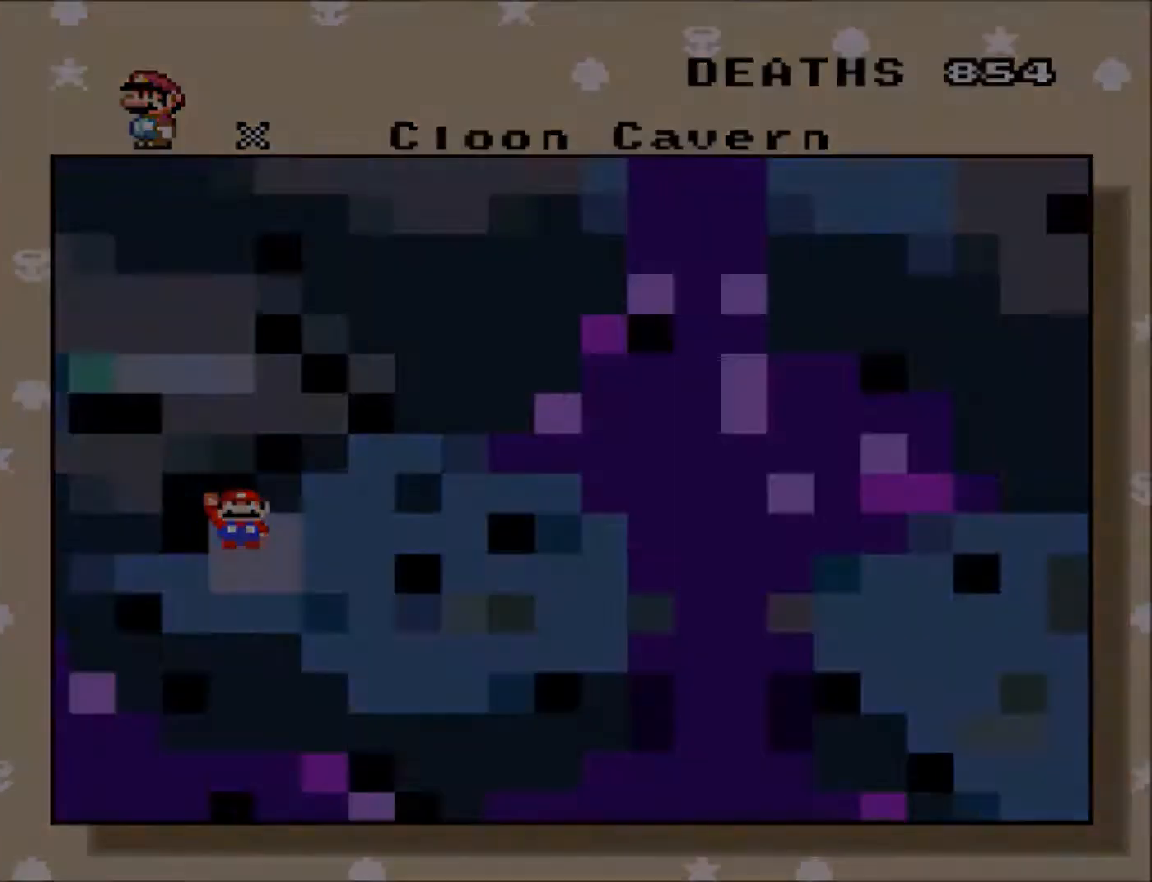
{"buttons": ["Y"], "events": [[166, "Y", "down"]]}
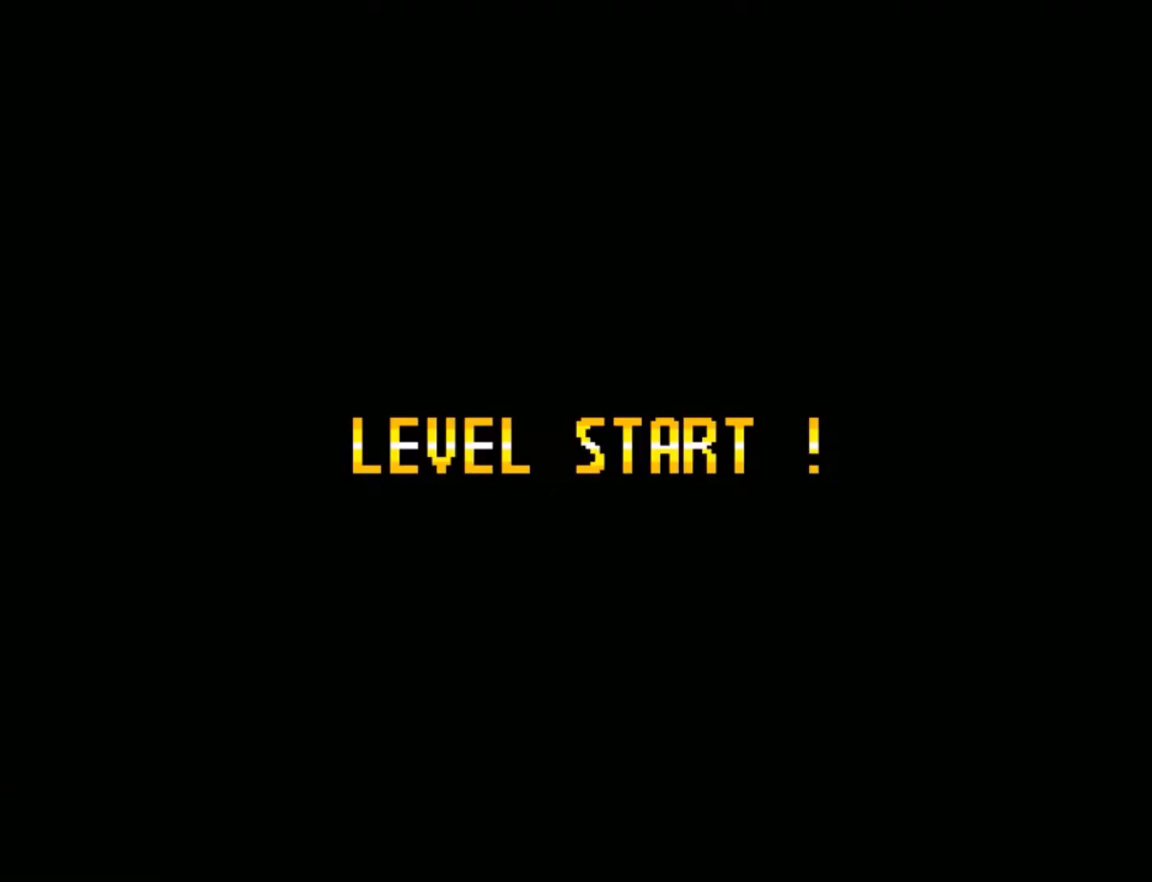
{"buttons": ["Y"], "events": []}
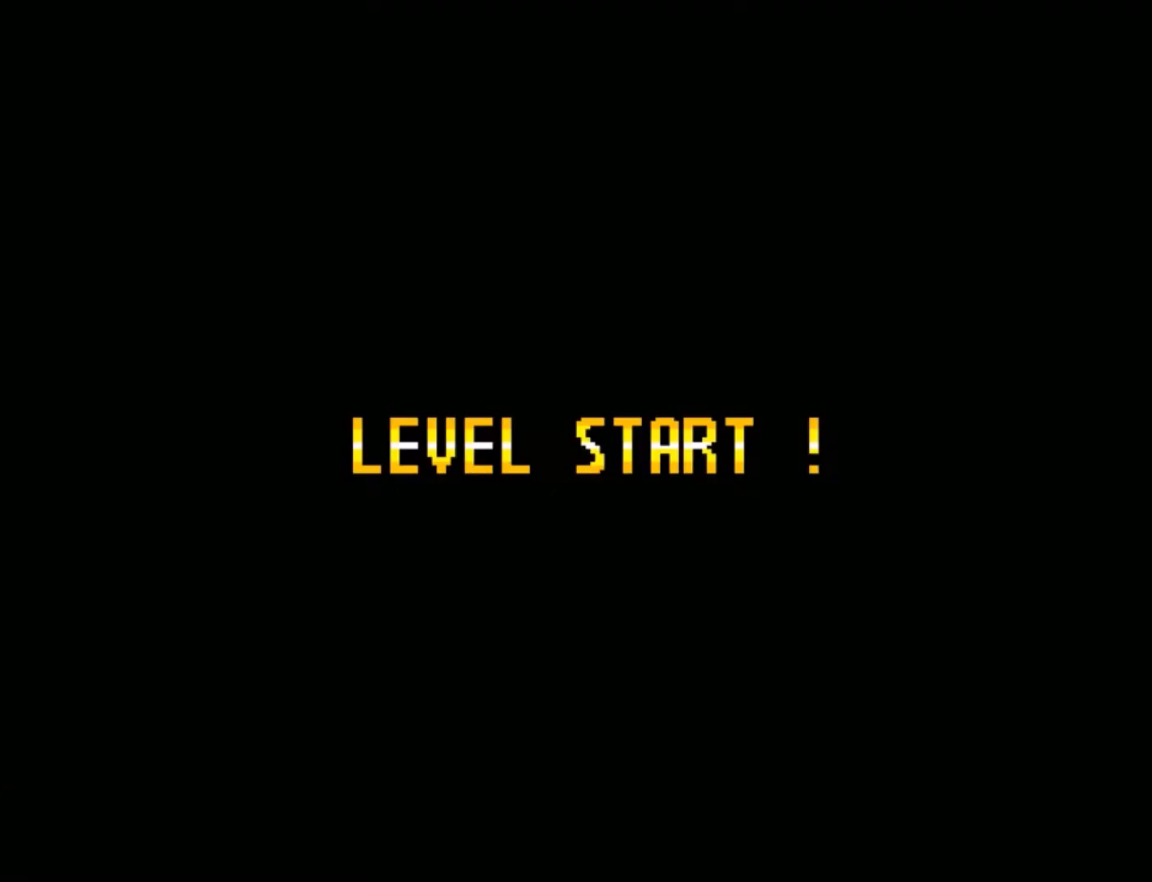
{"buttons": ["Y"], "events": []}
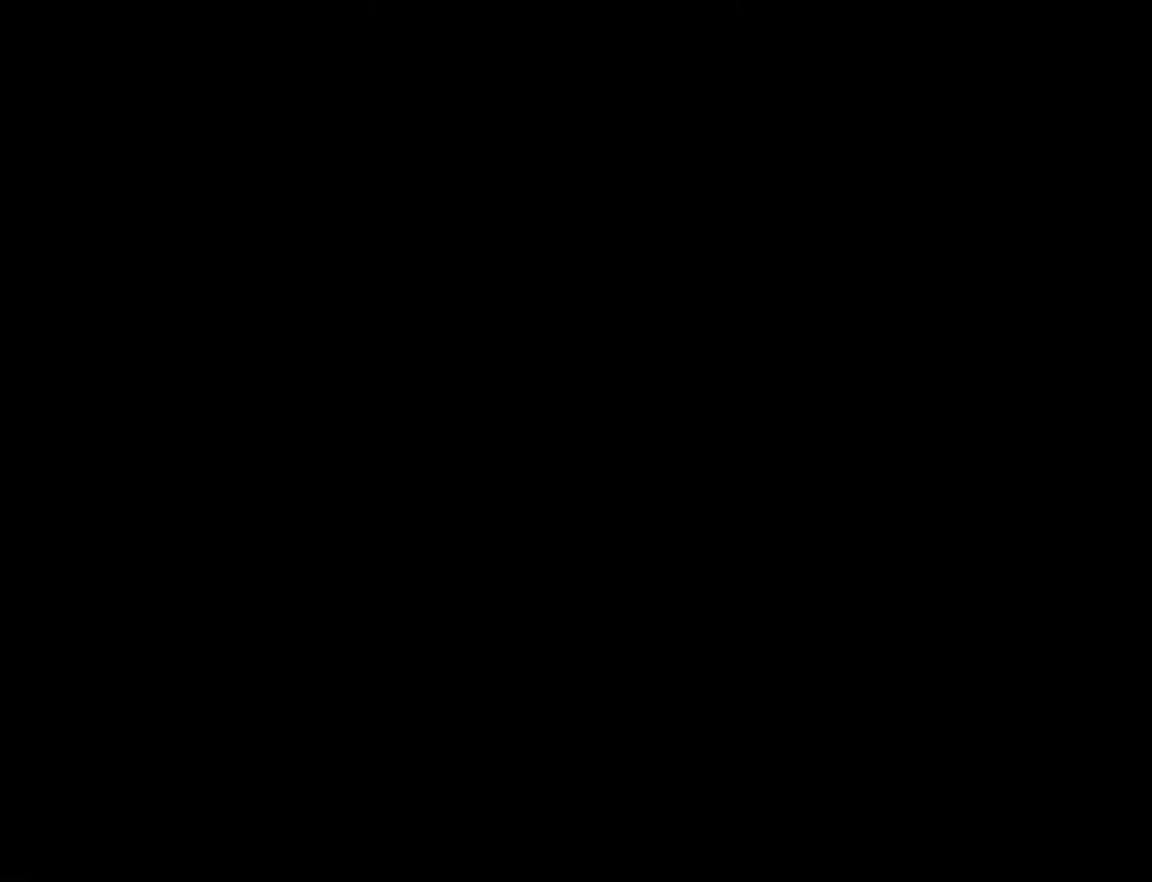
{"buttons": ["Y"], "events": []}
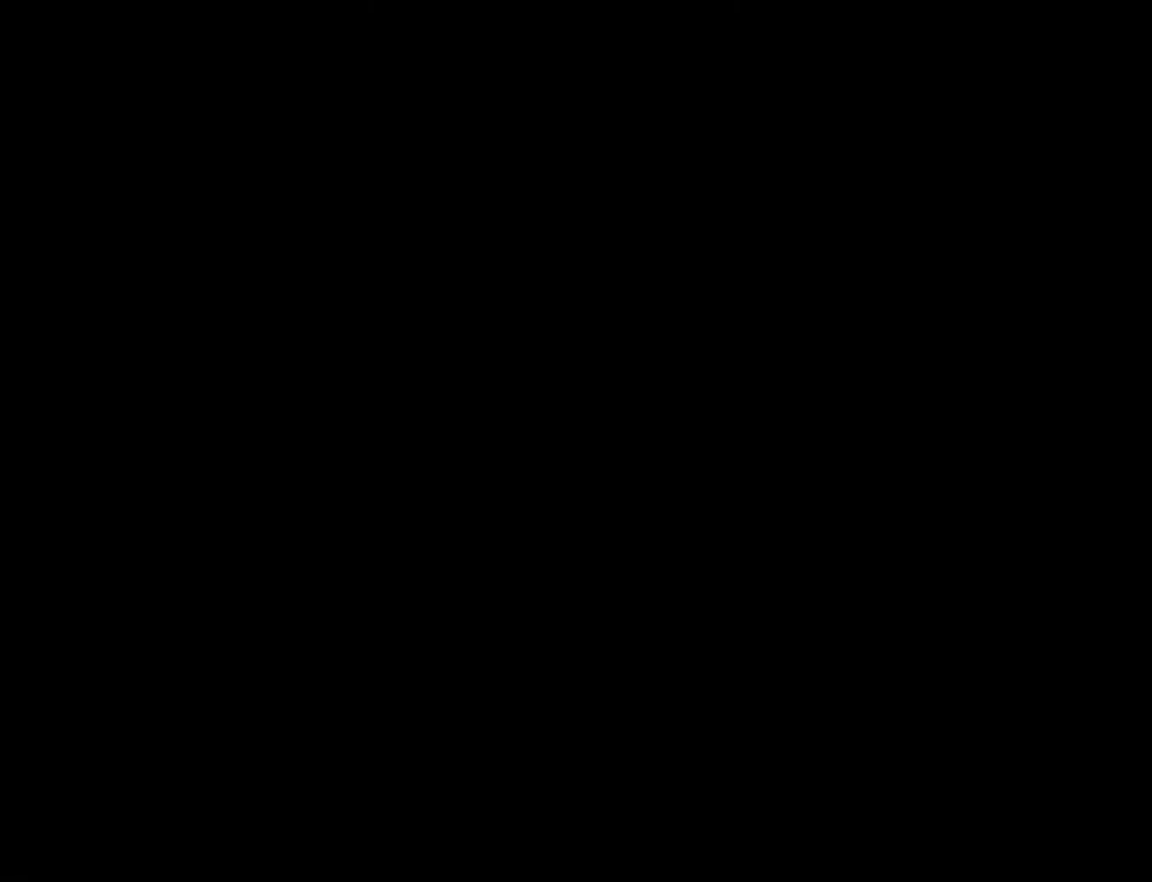
{"buttons": ["Y"], "events": []}
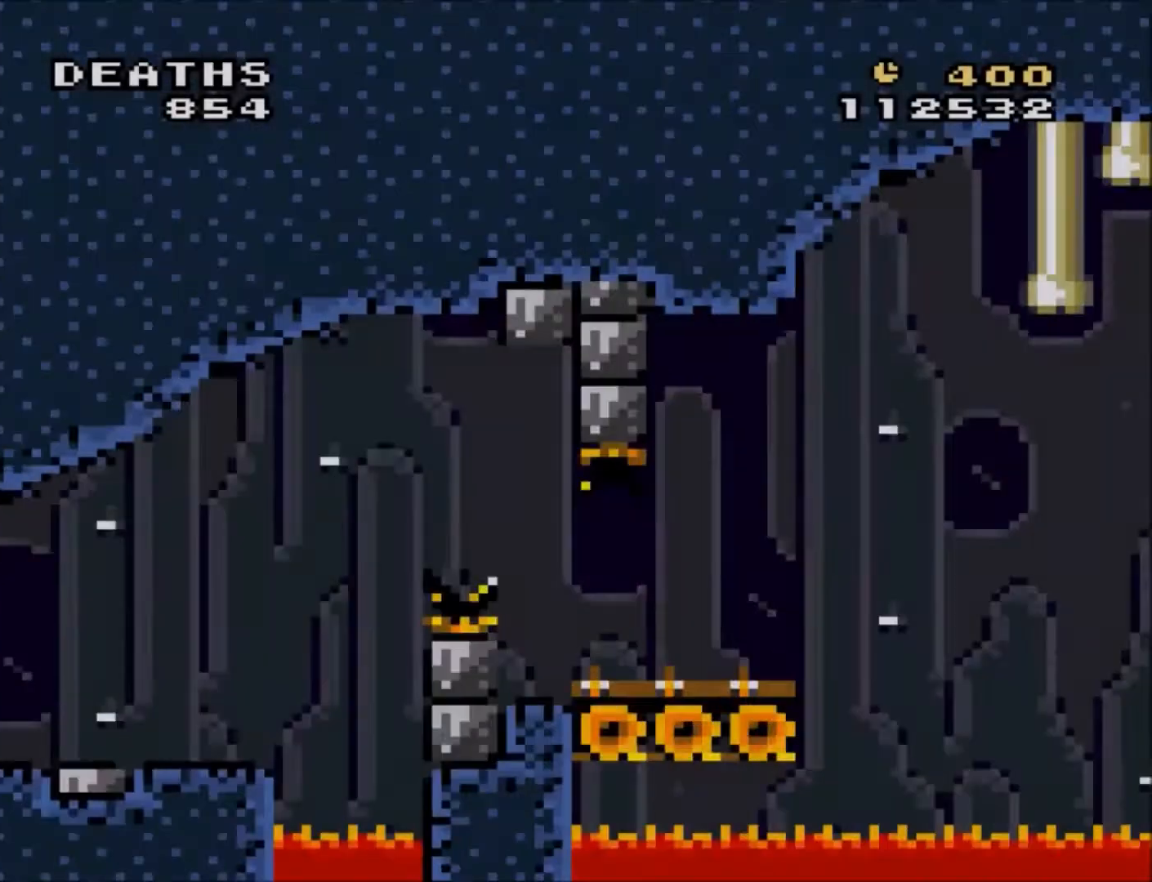
{"buttons": ["Y"], "events": []}
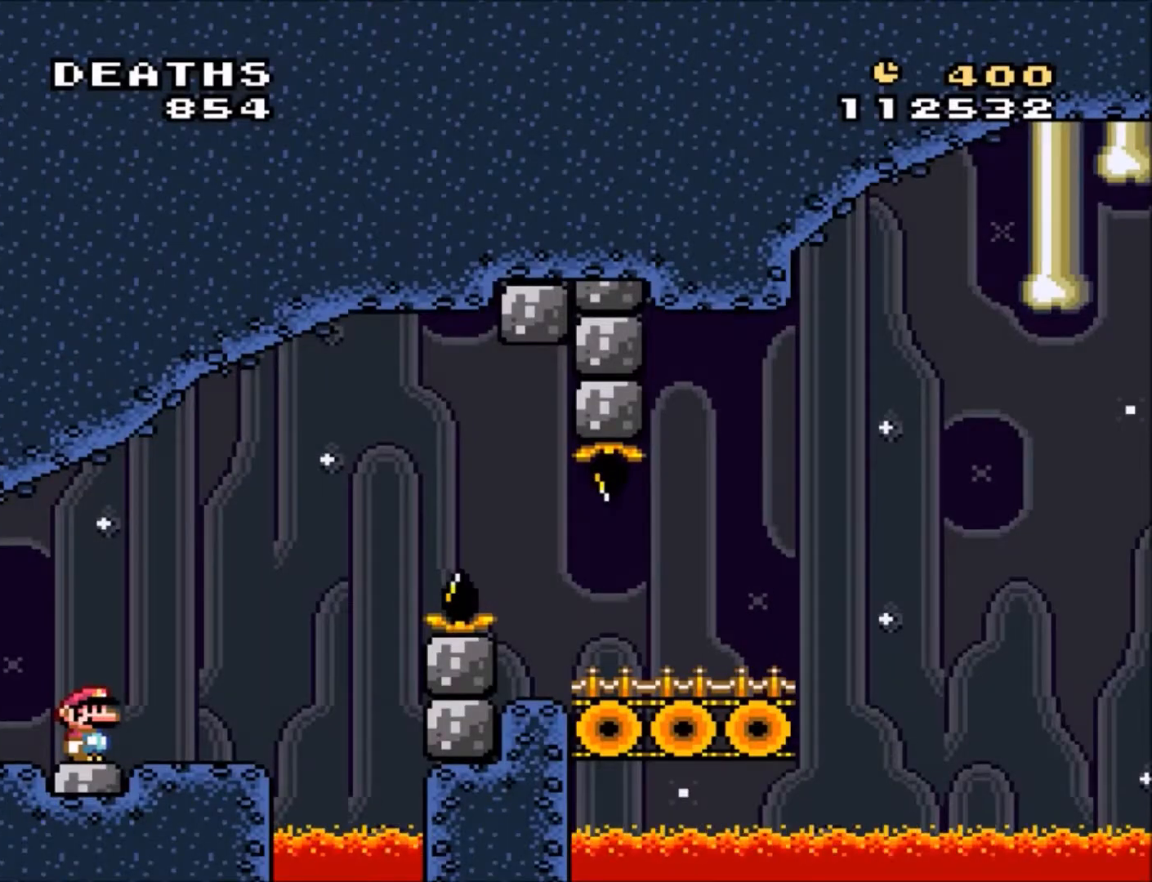
{"buttons": ["Y"], "events": []}
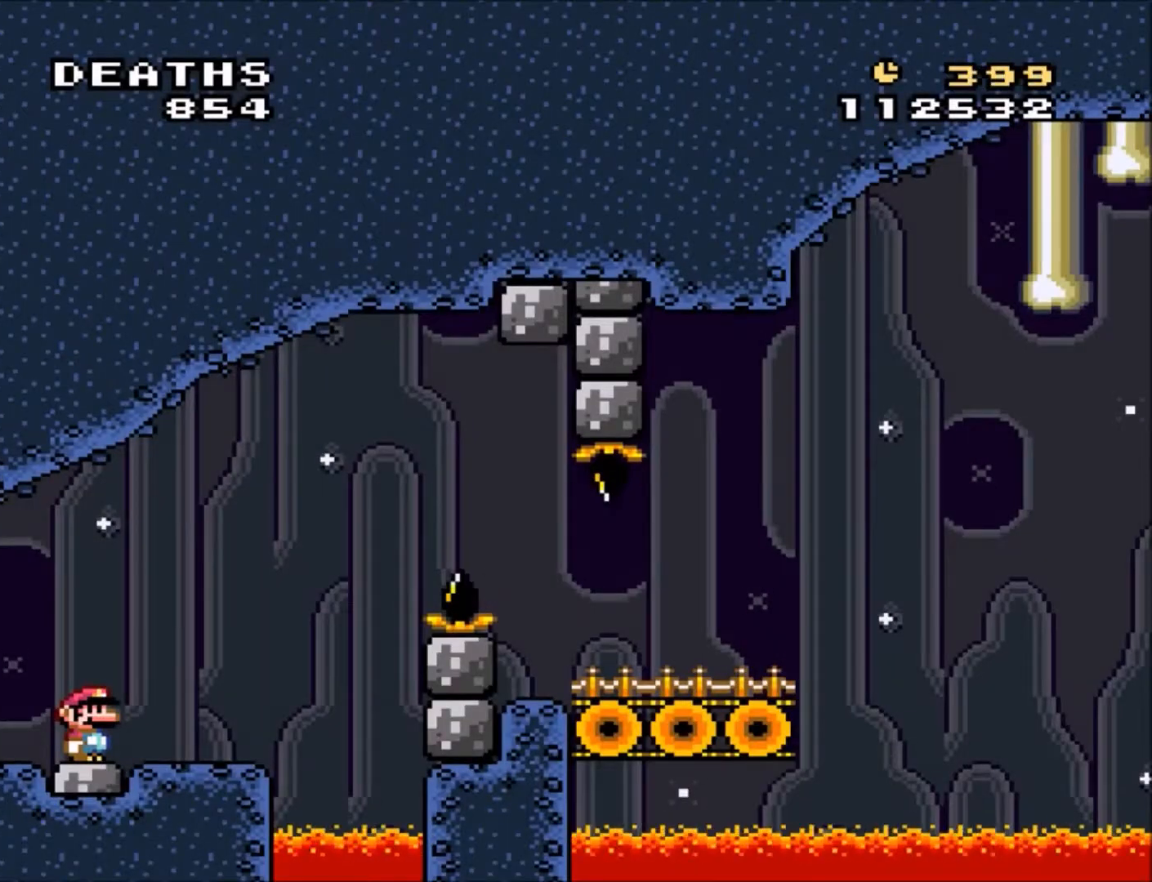
{"buttons": ["X", "DPAD_LEFT"], "events": [[234, "DPAD_LEFT", "down"], [334, "Y", "up"], [434, "X", "down"]]}
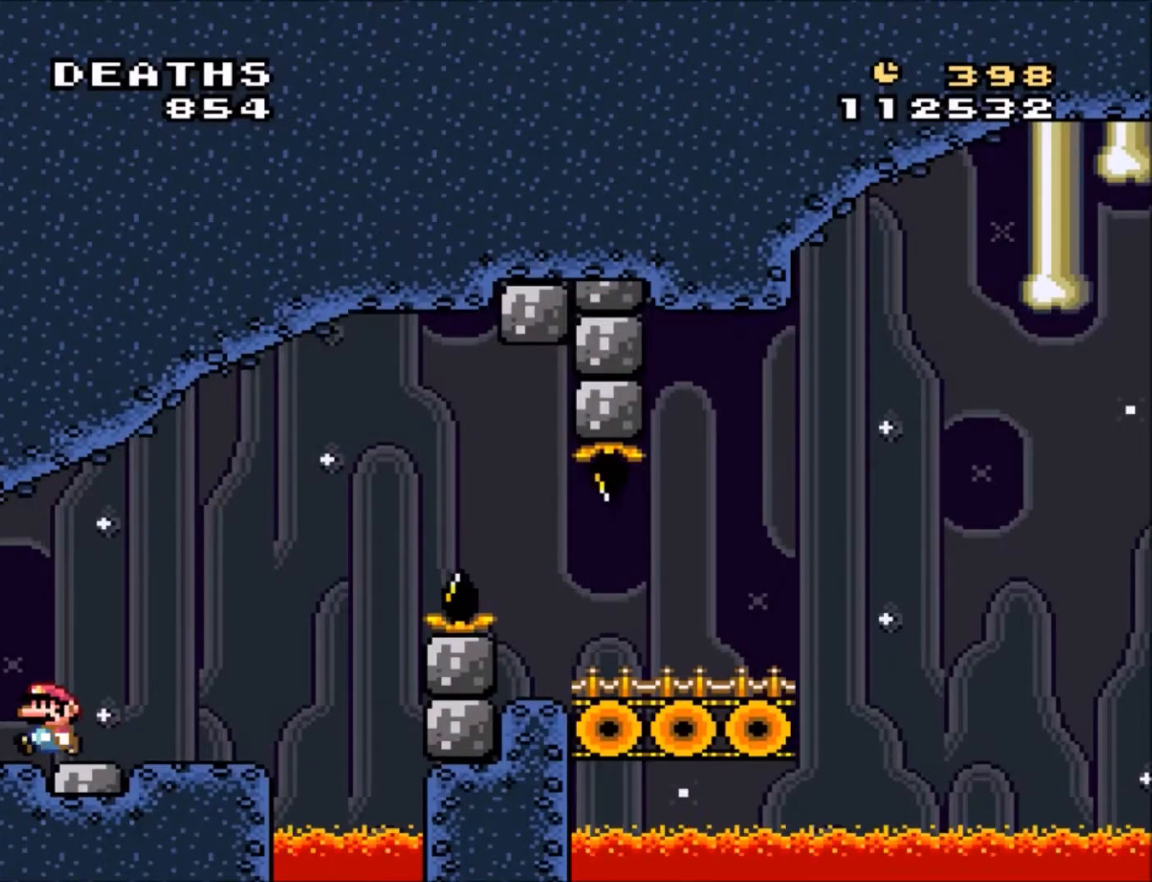
{"buttons": ["X", "DPAD_RIGHT"], "events": [[34, "DPAD_LEFT", "up"], [134, "DPAD_RIGHT", "down"]]}
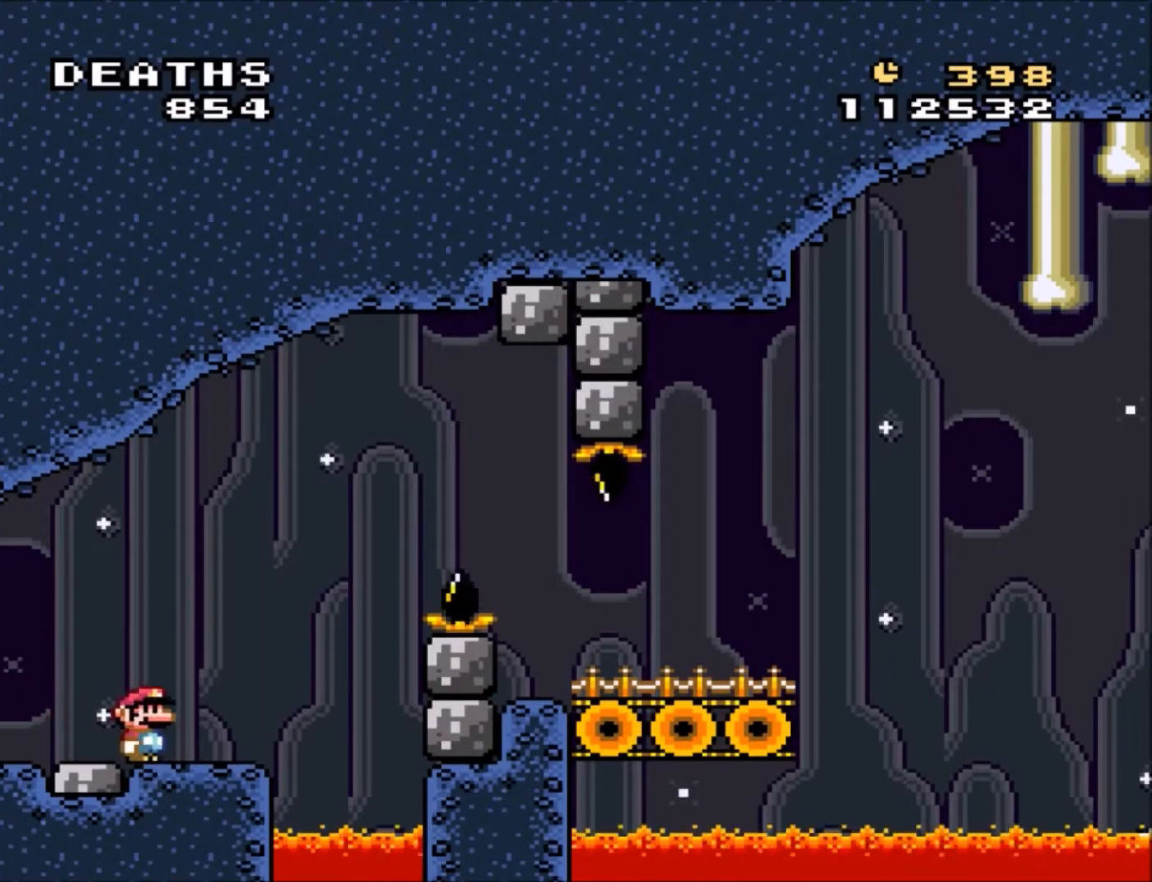
{"buttons": ["A", "X", "DPAD_RIGHT"], "events": [[33, "A", "down"]]}
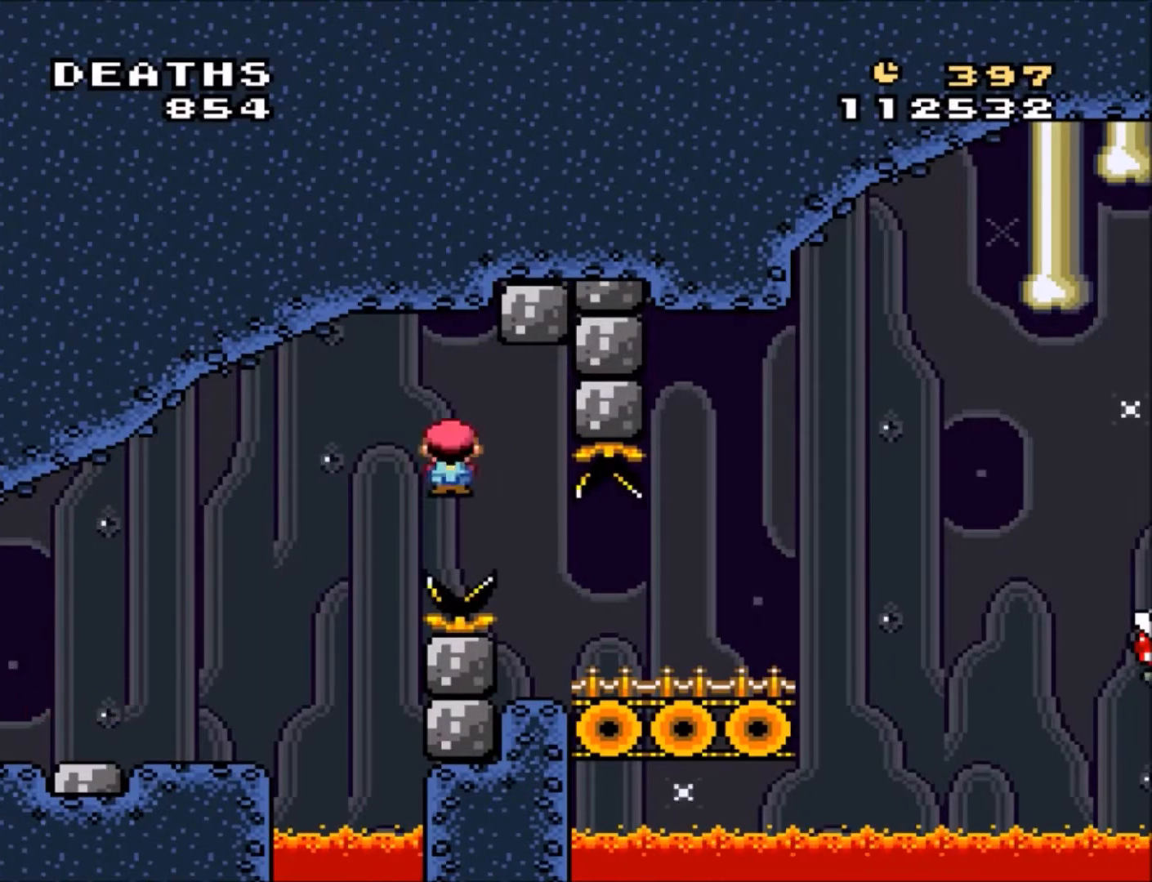
{"buttons": ["Y"], "events": [[33, "A", "up"], [66, "X", "up"], [133, "DPAD_RIGHT", "up"], [166, "DPAD_DOWN", "down"], [166, "DPAD_LEFT", "down"], [200, "Y", "down"], [300, "DPAD_DOWN", "up"], [300, "DPAD_LEFT", "up"], [300, "DPAD_RIGHT", "down"], [367, "DPAD_RIGHT", "up"]]}
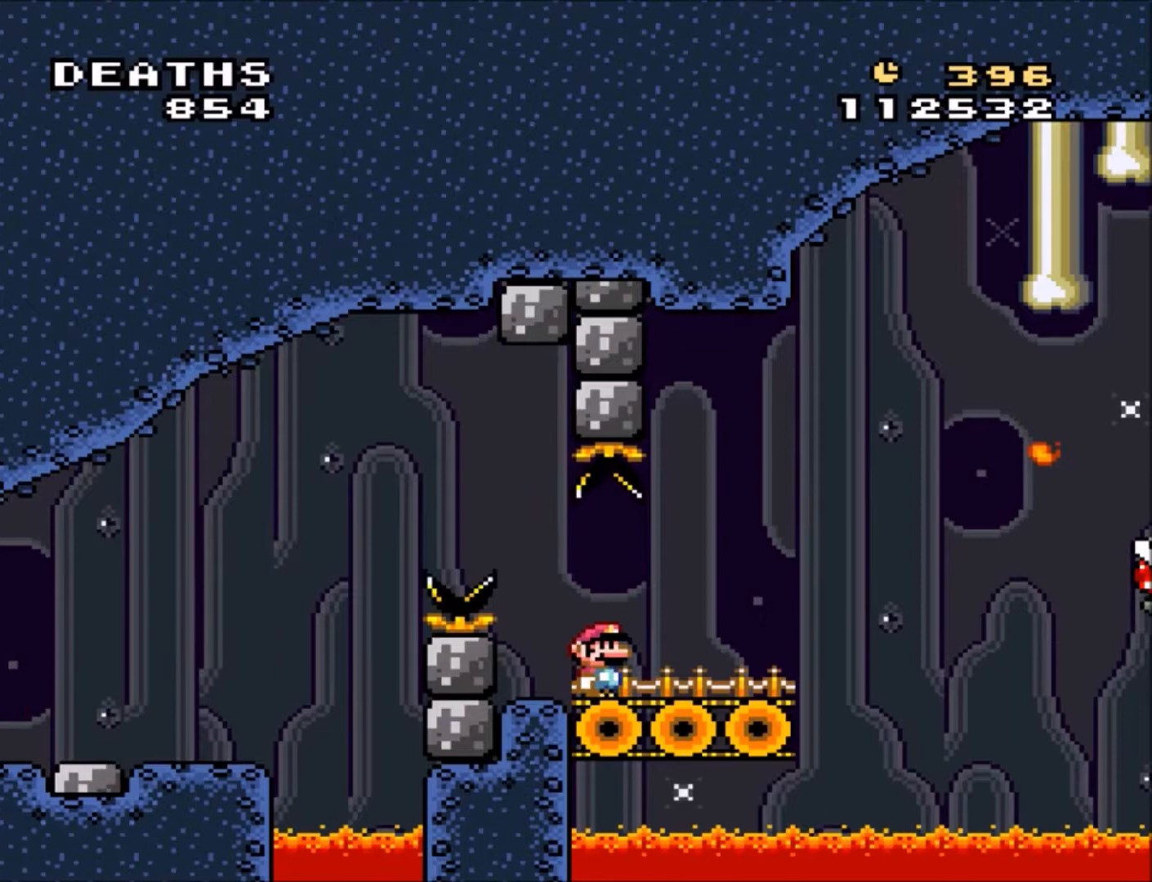
{"buttons": ["Y"], "events": [[167, "DPAD_RIGHT", "down"], [367, "DPAD_RIGHT", "up"]]}
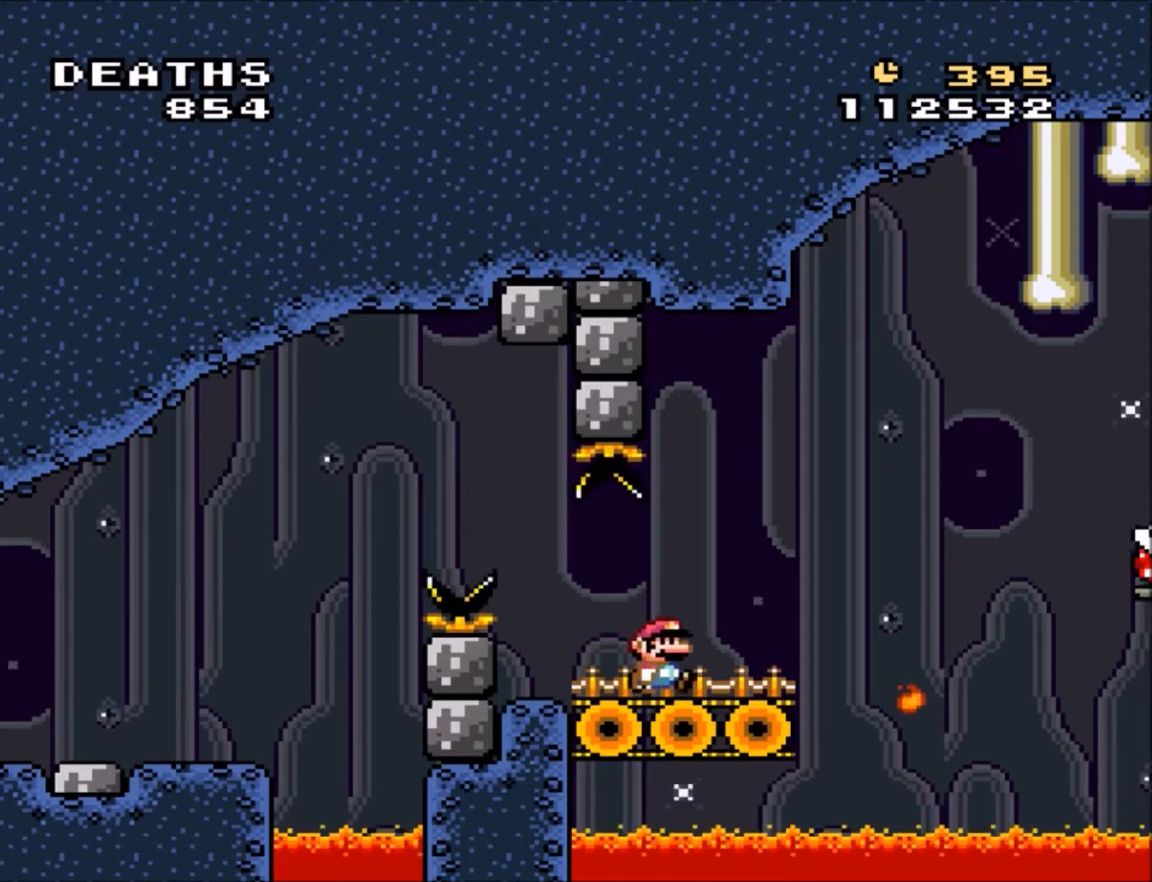
{"buttons": ["A", "X", "DPAD_RIGHT"], "events": [[34, "Y", "up"], [167, "X", "down"], [234, "DPAD_RIGHT", "down"], [501, "A", "down"]]}
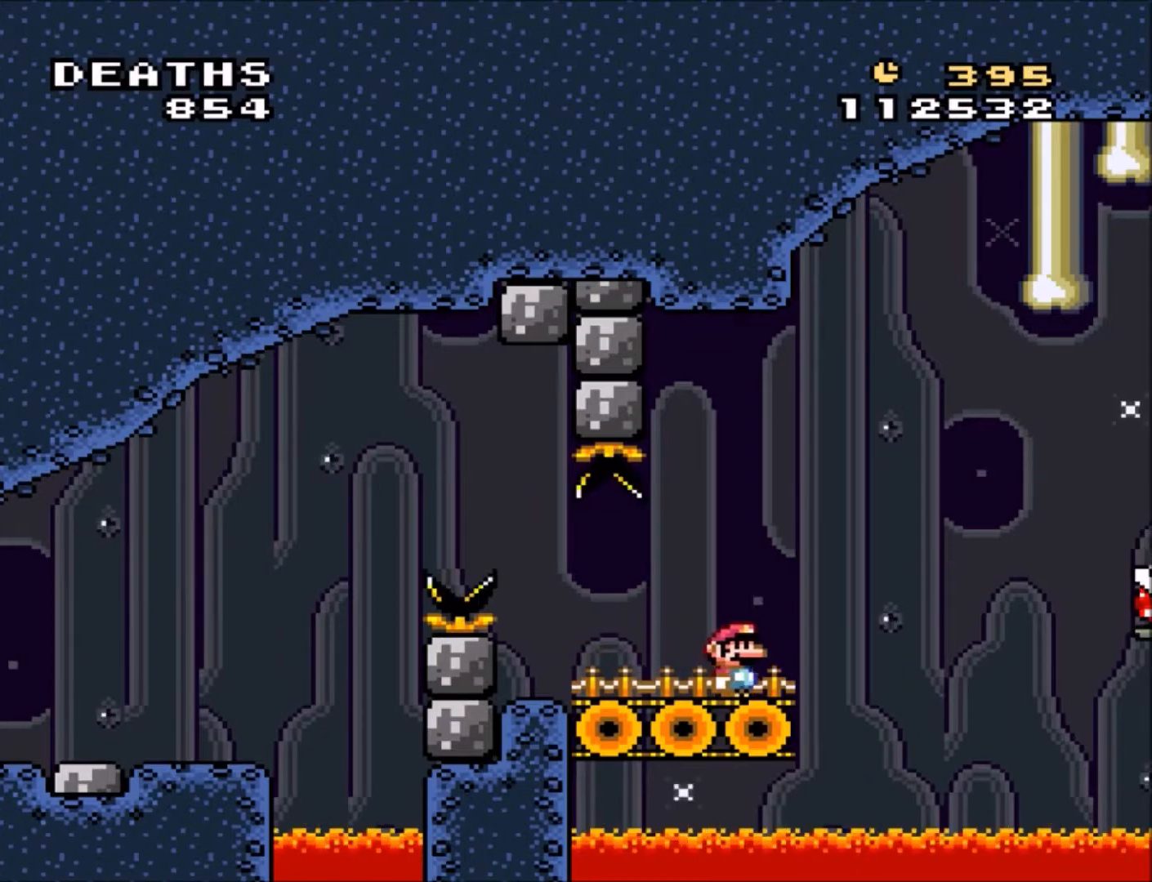
{"buttons": ["A", "X", "DPAD_RIGHT"], "events": [[300, "A", "up"], [400, "A", "down"]]}
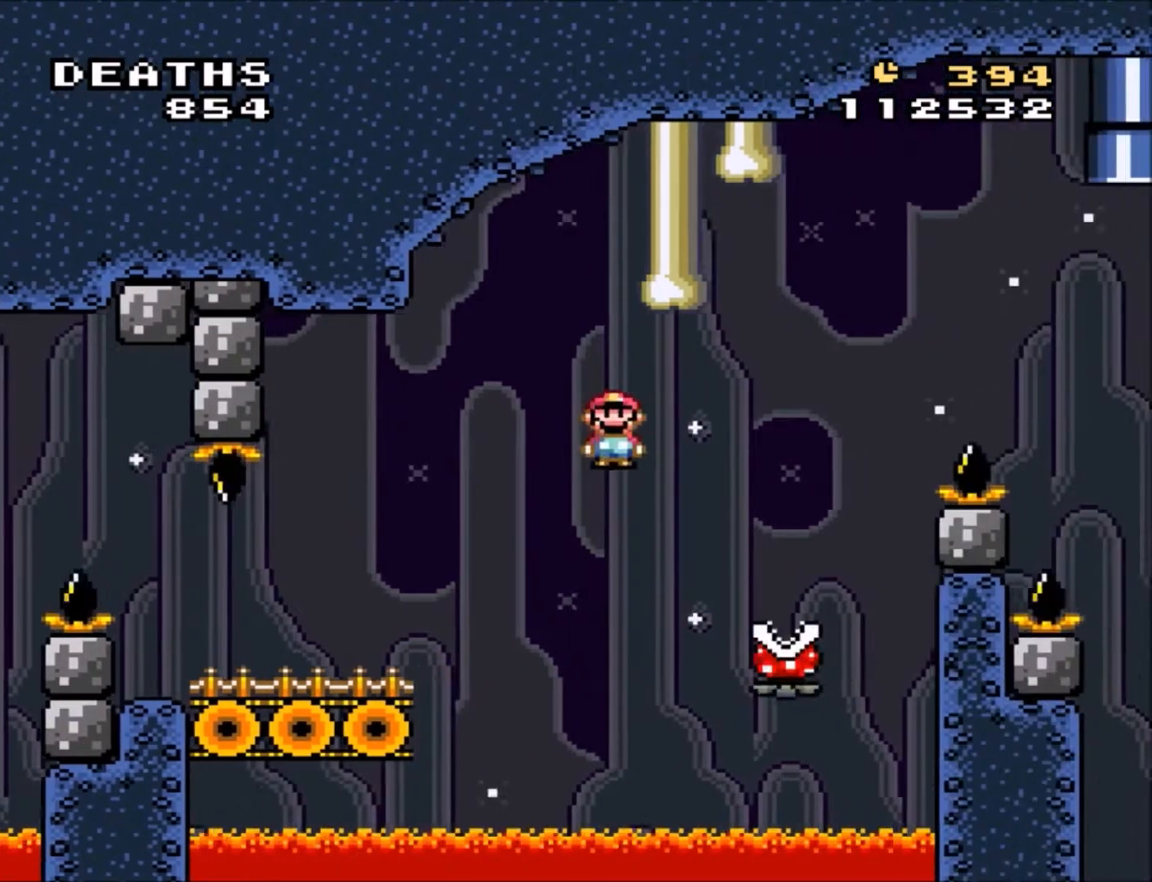
{"buttons": ["A", "X", "DPAD_RIGHT"], "events": [[234, "DPAD_DOWN", "down"], [234, "DPAD_RIGHT", "up"], [267, "DPAD_LEFT", "down"], [367, "DPAD_DOWN", "up"], [367, "DPAD_LEFT", "up"], [367, "DPAD_RIGHT", "down"]]}
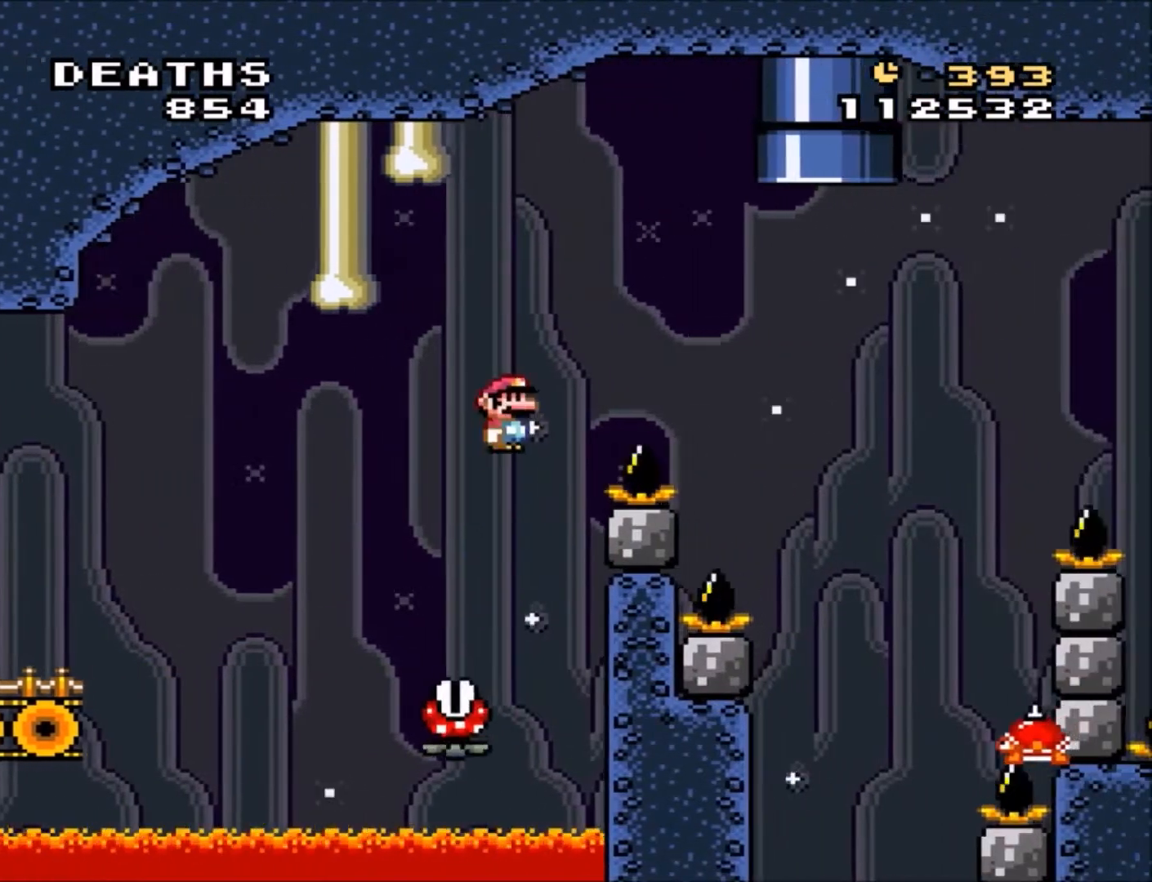
{"buttons": ["X", "DPAD_RIGHT"], "events": [[467, "A", "up"]]}
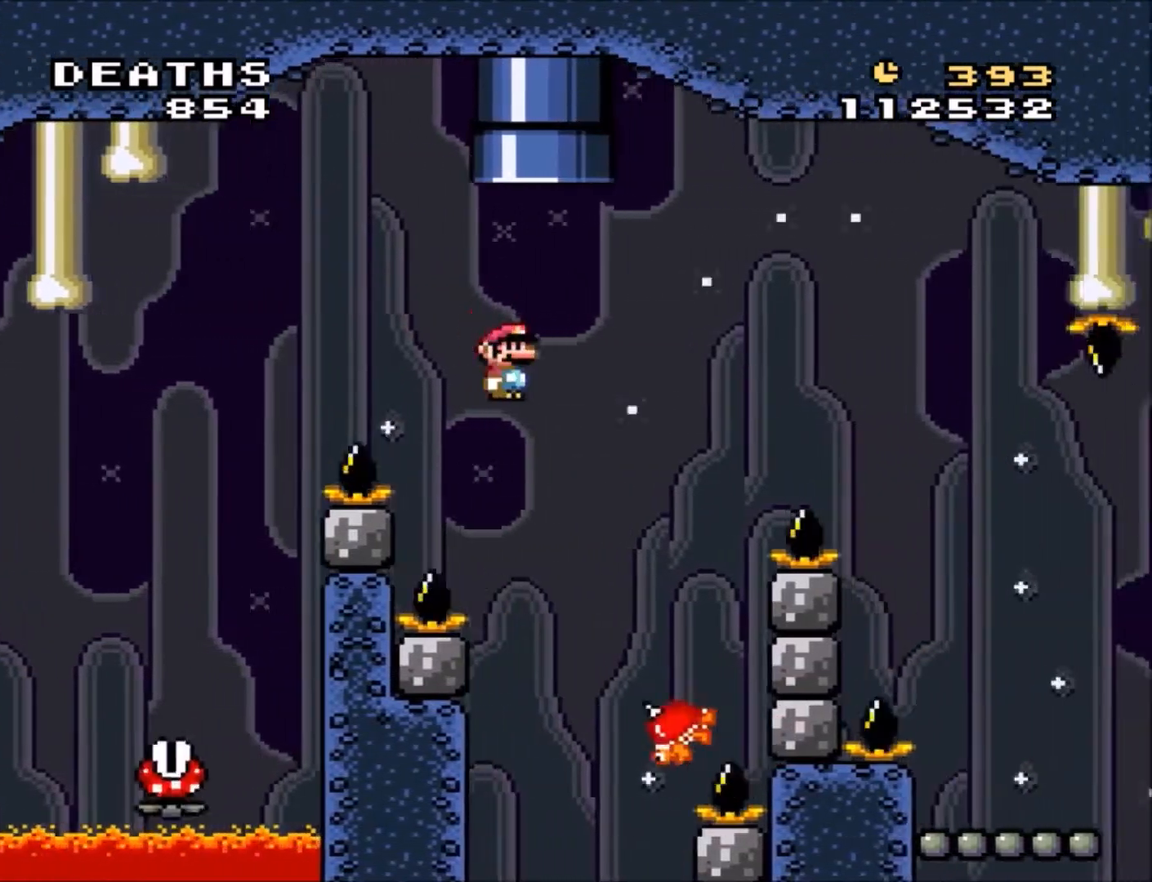
{"buttons": ["A", "X", "DPAD_RIGHT"], "events": [[33, "A", "down"], [100, "DPAD_LEFT", "down"], [100, "DPAD_RIGHT", "up"], [367, "DPAD_LEFT", "up"], [367, "DPAD_RIGHT", "down"]]}
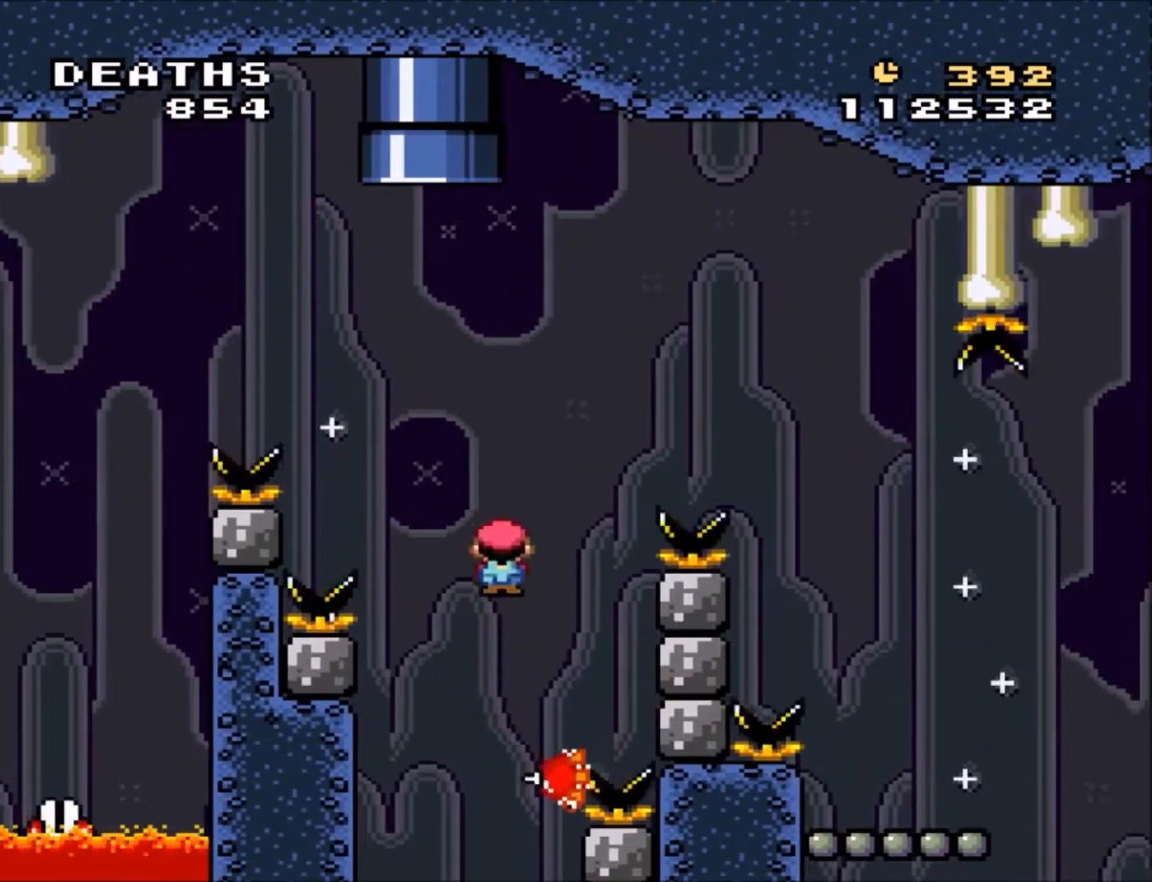
{"buttons": ["A", "X", "DPAD_RIGHT"], "events": []}
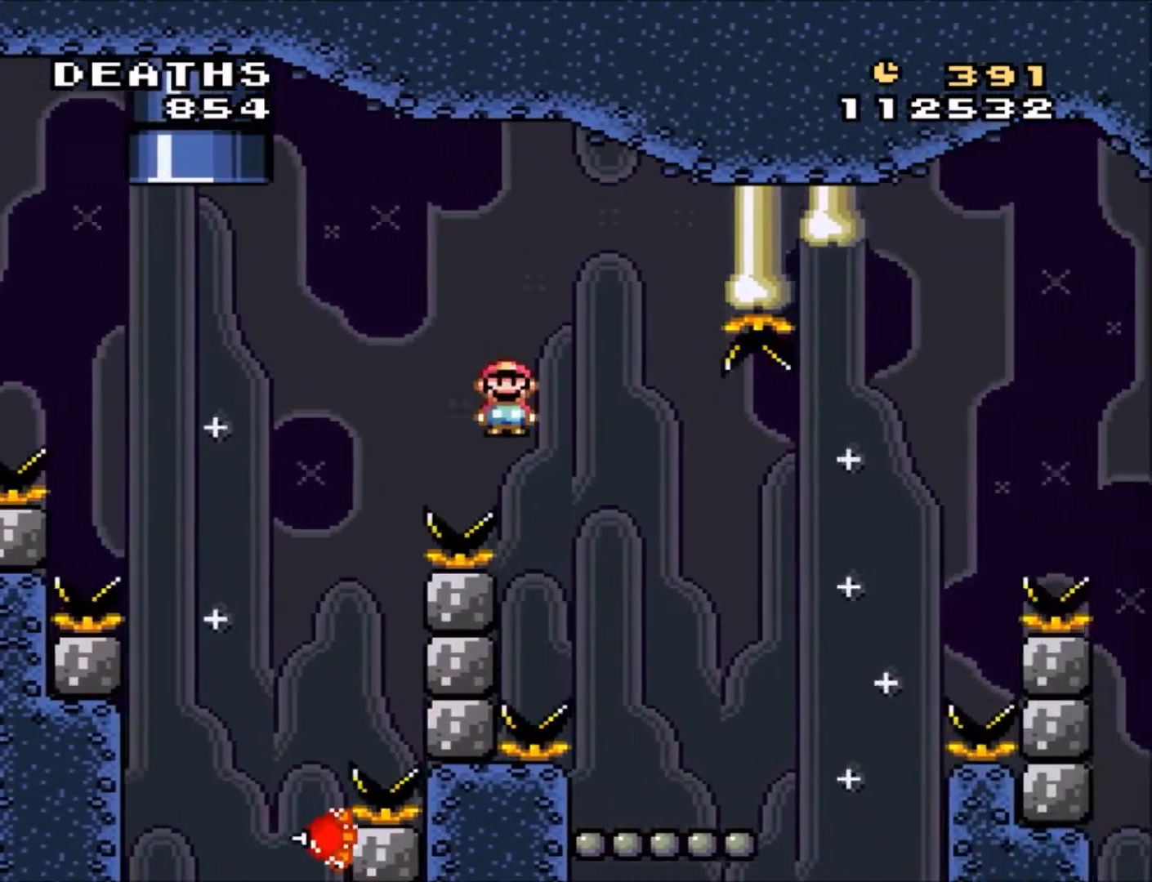
{"buttons": ["B", "Y", "DPAD_RIGHT"], "events": [[167, "A", "up"], [167, "DPAD_LEFT", "down"], [167, "DPAD_RIGHT", "up"], [234, "X", "up"], [267, "DPAD_LEFT", "up"], [267, "DPAD_RIGHT", "down"], [334, "Y", "down"], [501, "B", "down"]]}
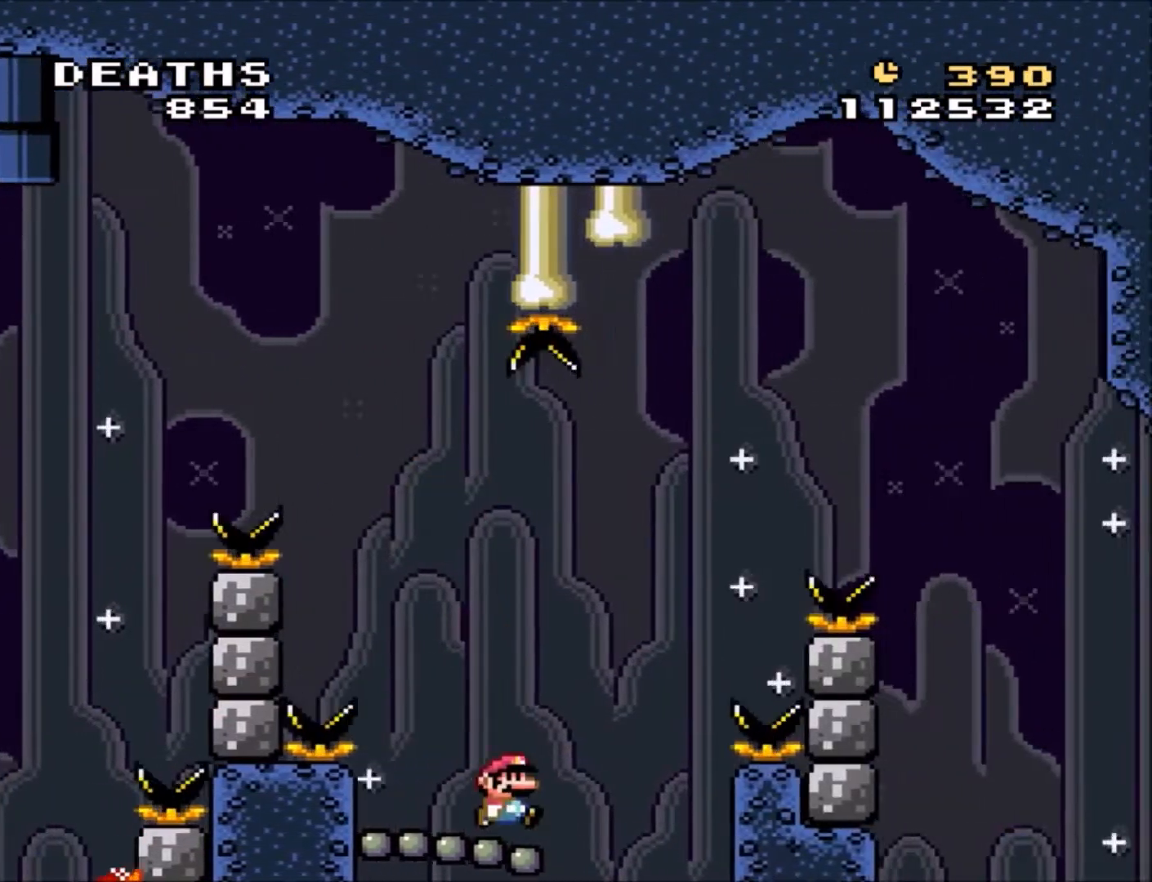
{"buttons": ["B", "Y", "DPAD_RIGHT"], "events": []}
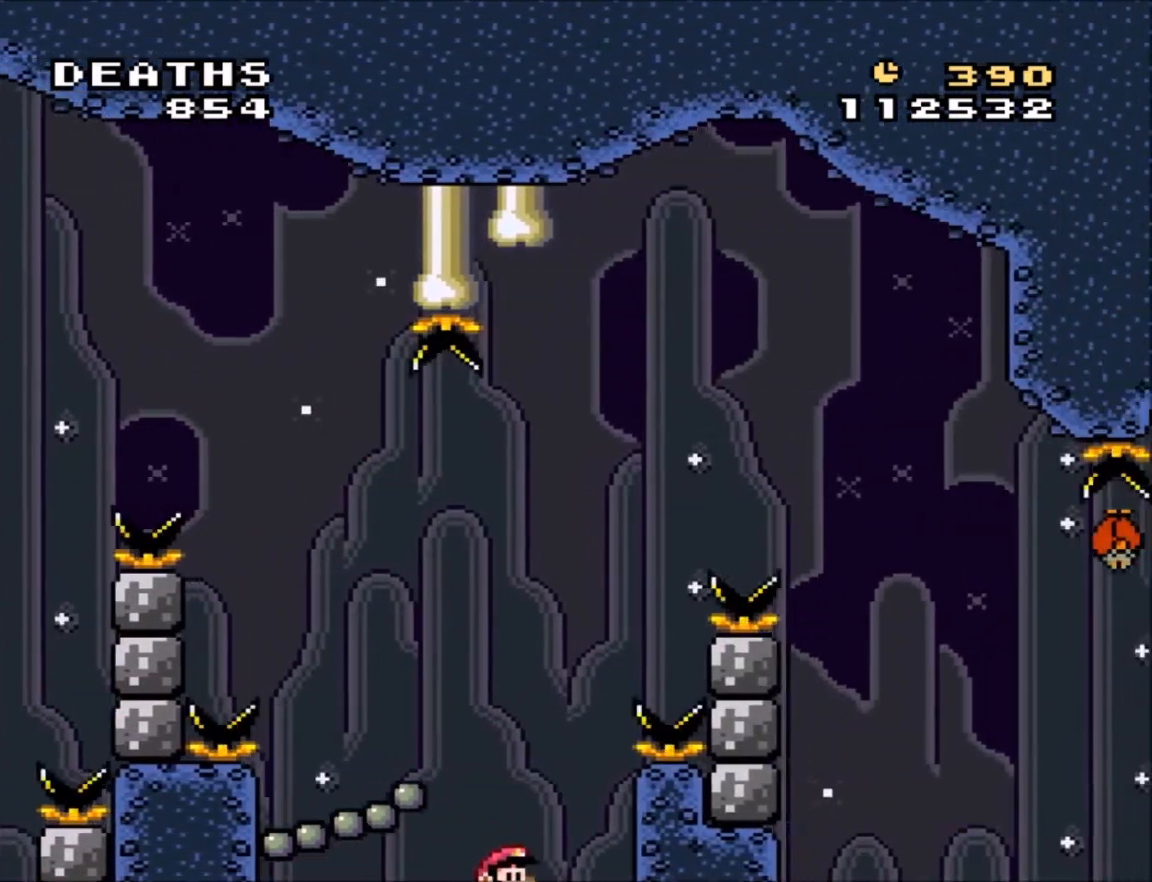
{"buttons": [], "events": [[134, "DPAD_RIGHT", "up"], [167, "DPAD_LEFT", "down"], [334, "B", "up"], [334, "DPAD_LEFT", "up"], [401, "Y", "up"]]}
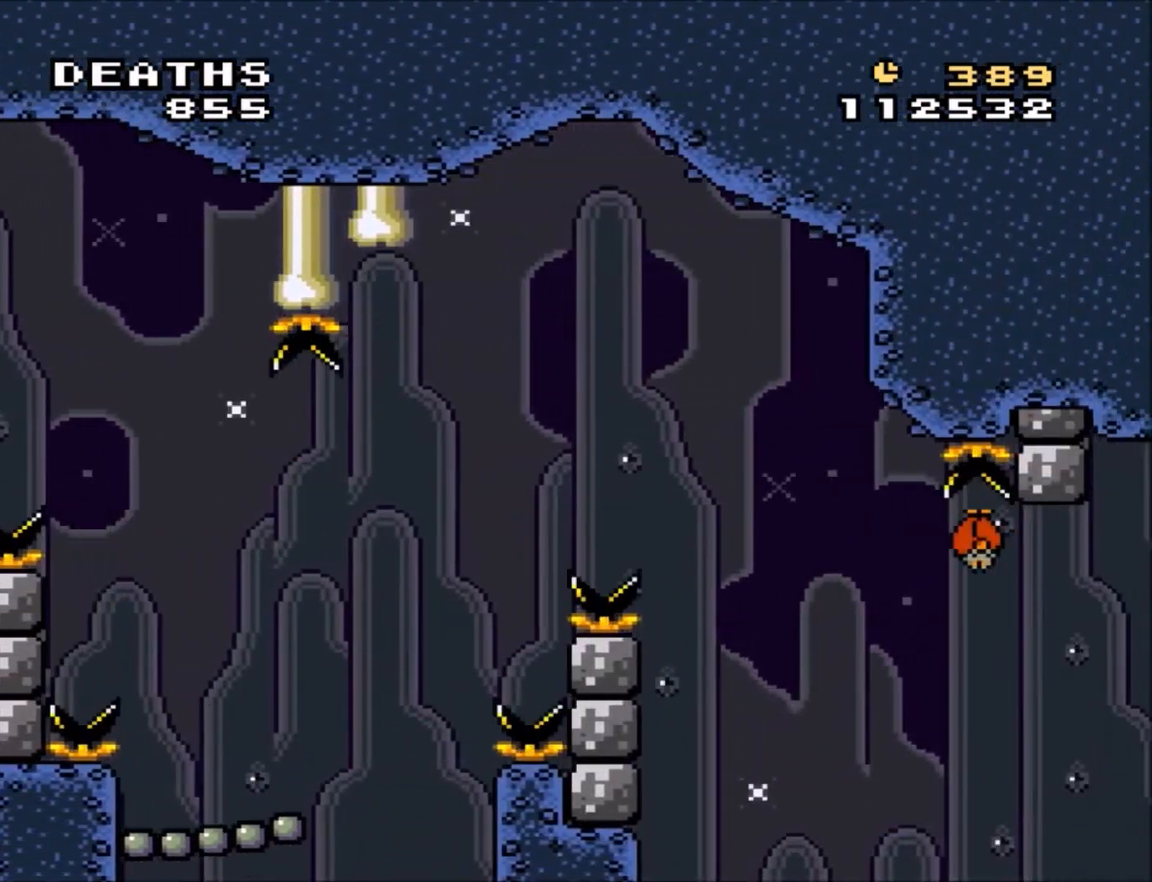
{"buttons": [], "events": []}
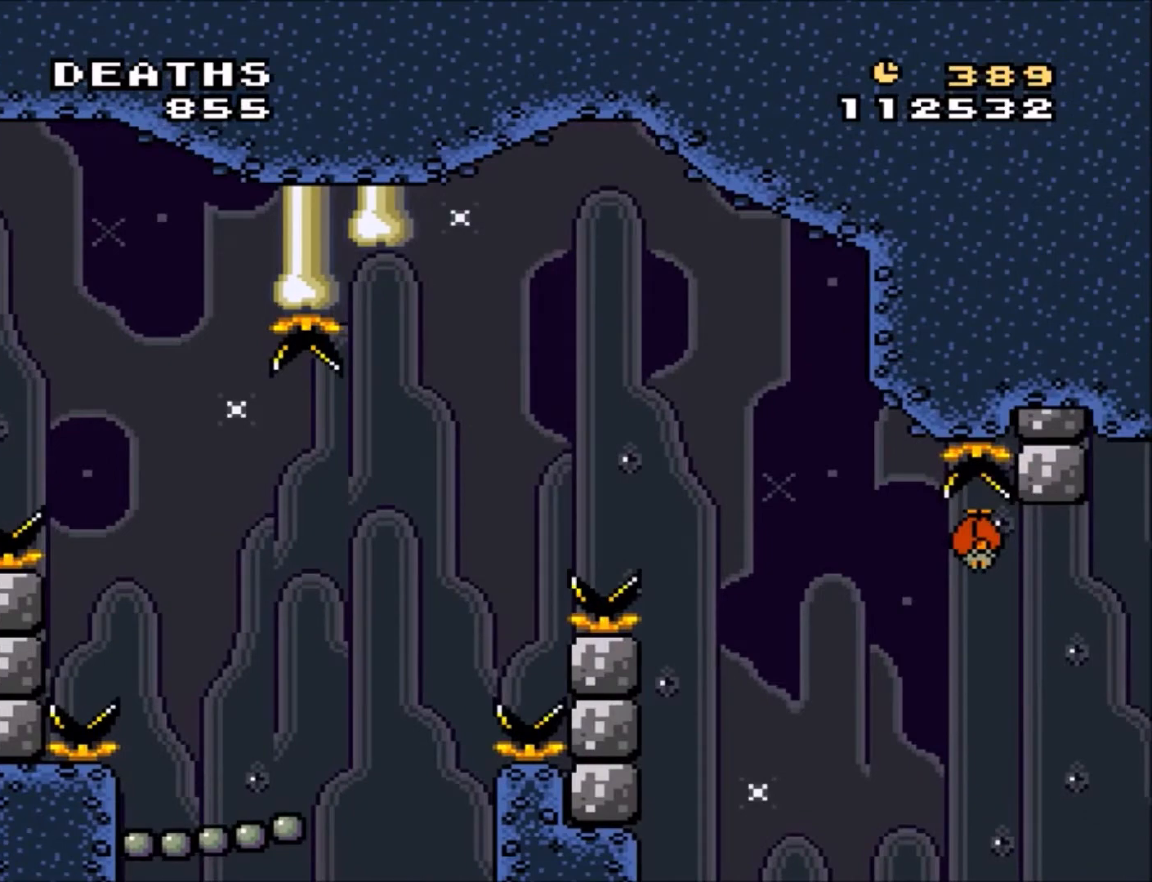
{"buttons": [], "events": []}
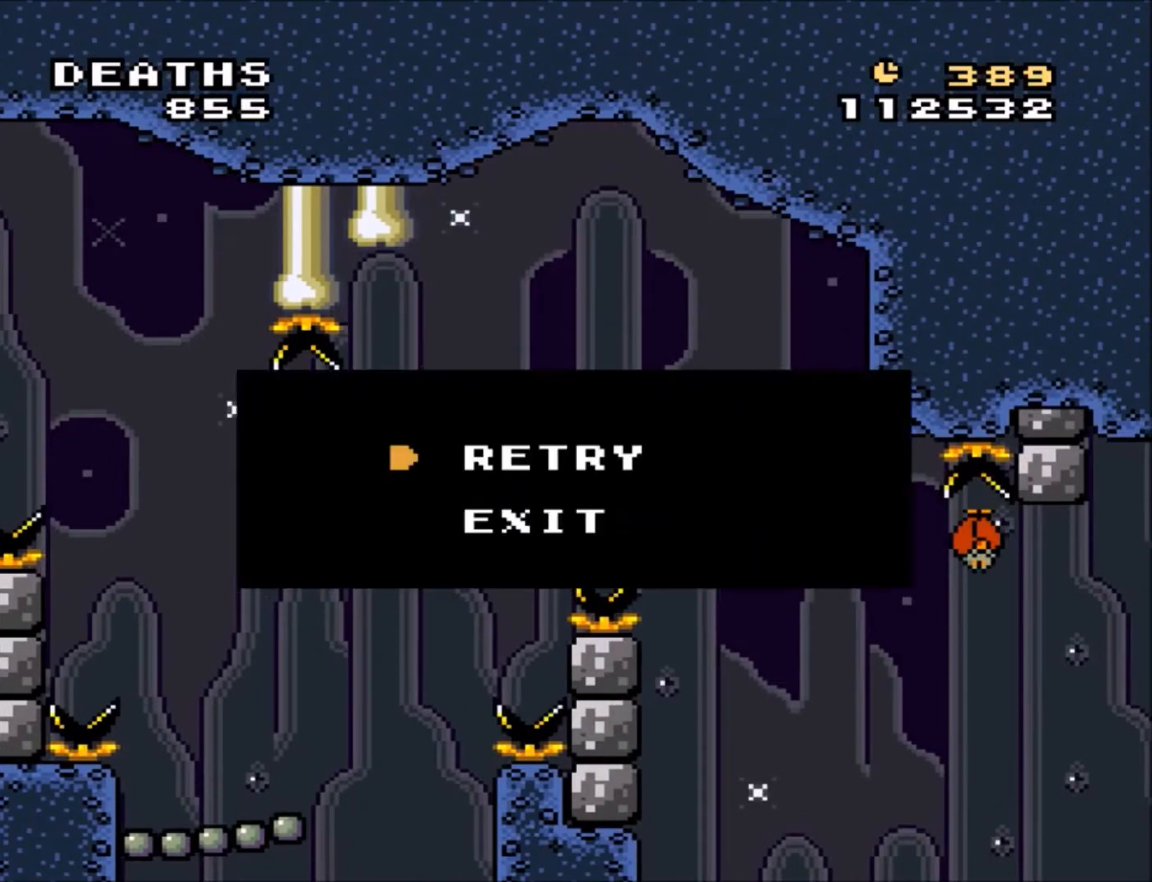
{"buttons": [], "events": []}
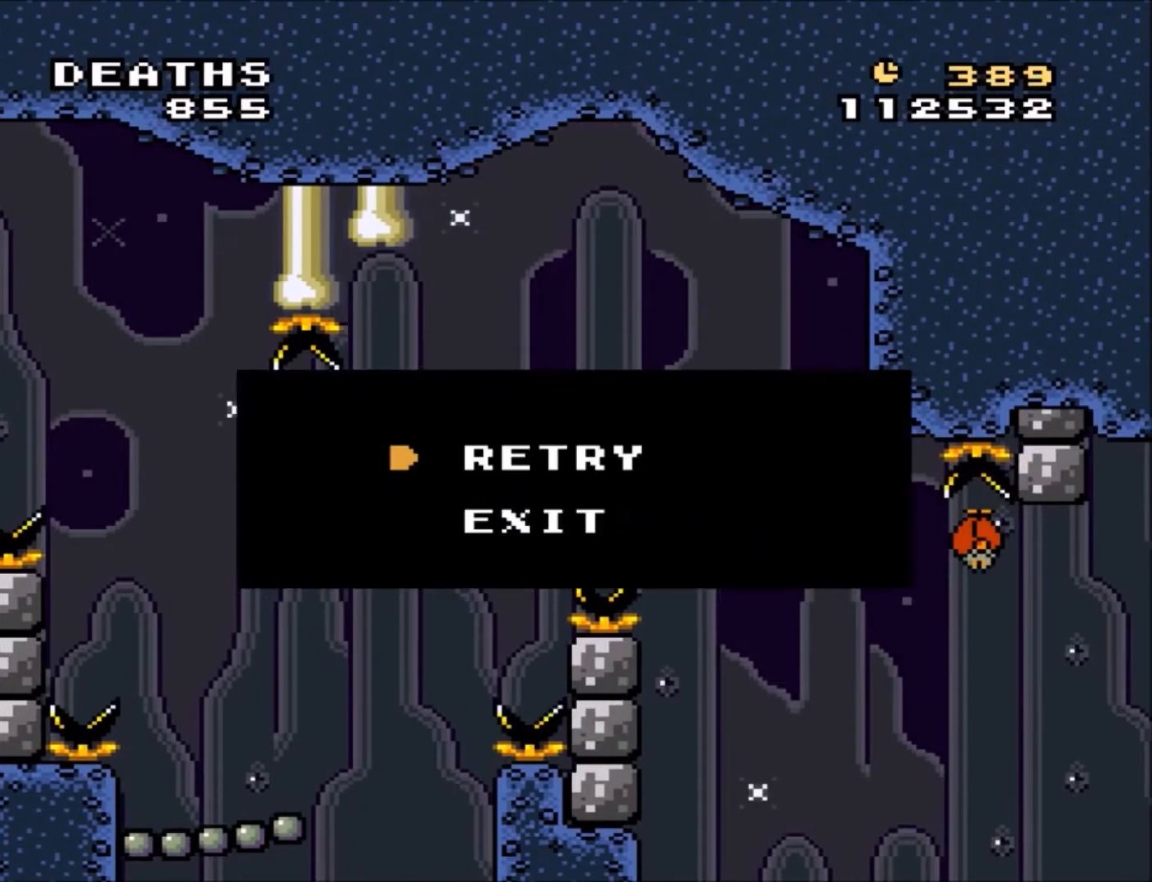
{"buttons": [], "events": []}
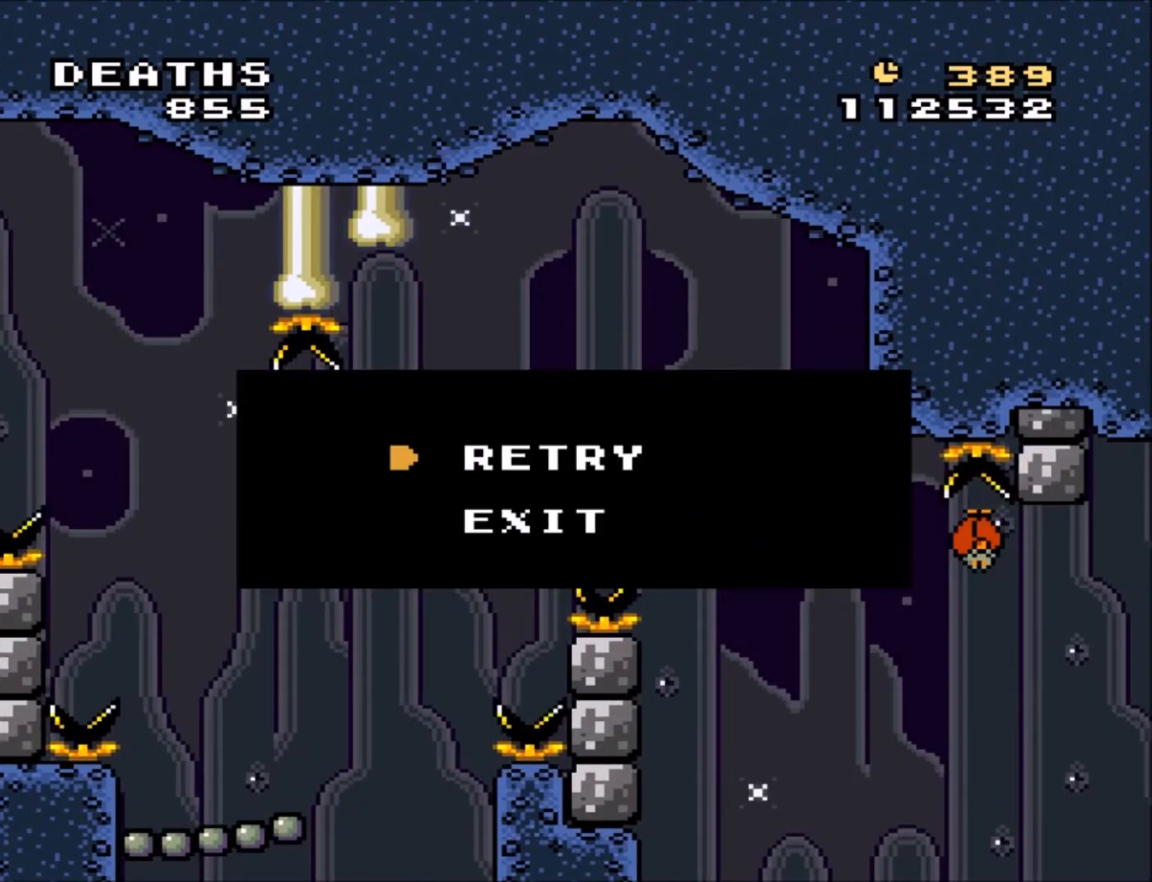
{"buttons": ["Y"], "events": [[100, "B", "down"], [300, "B", "up"], [433, "Y", "down"]]}
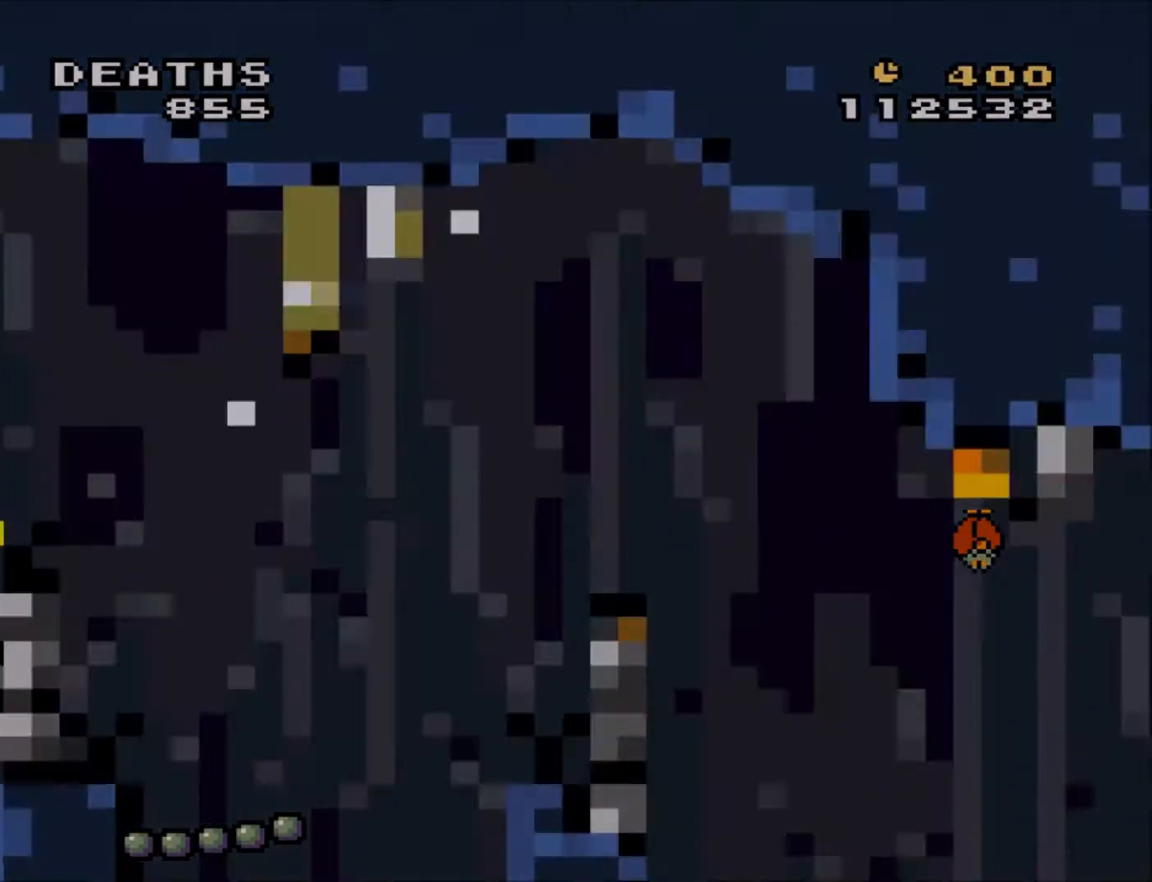
{"buttons": [], "events": [[467, "Y", "up"]]}
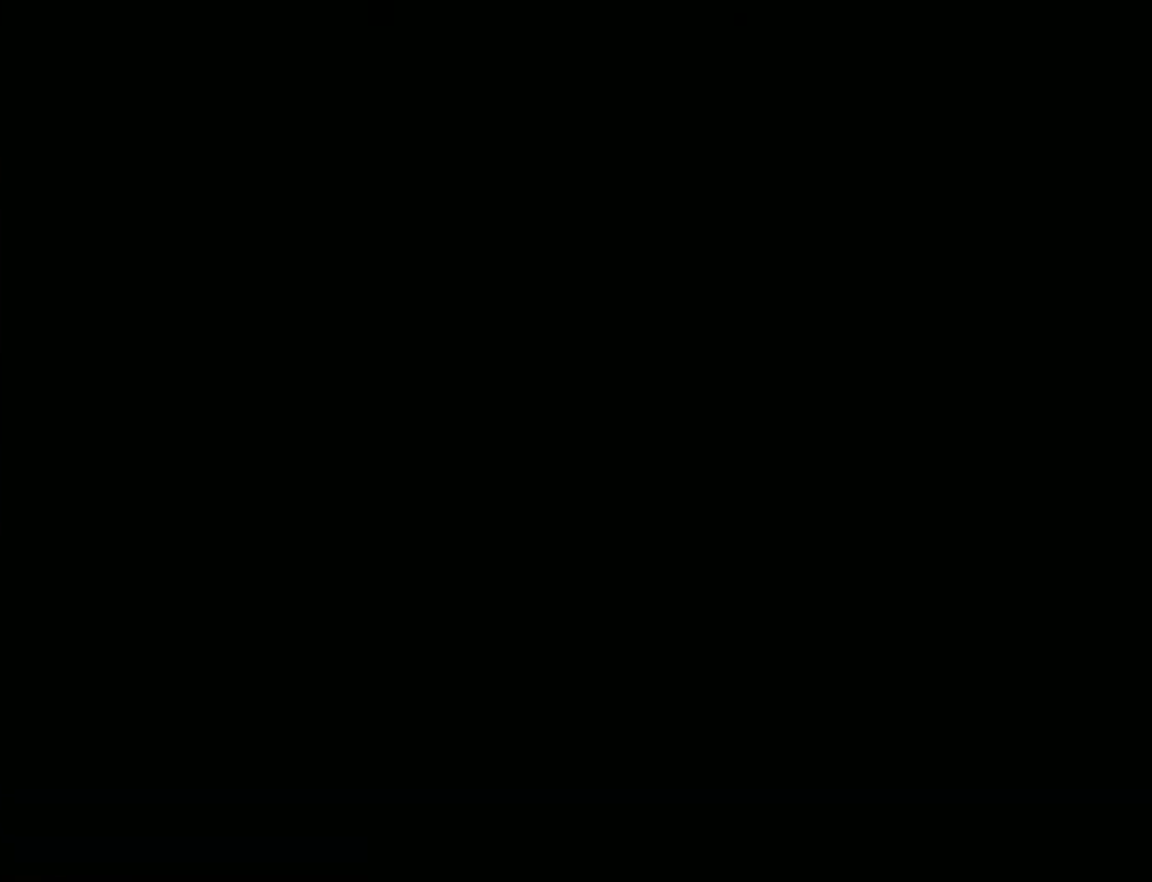
{"buttons": ["X"], "events": [[166, "X", "down"]]}
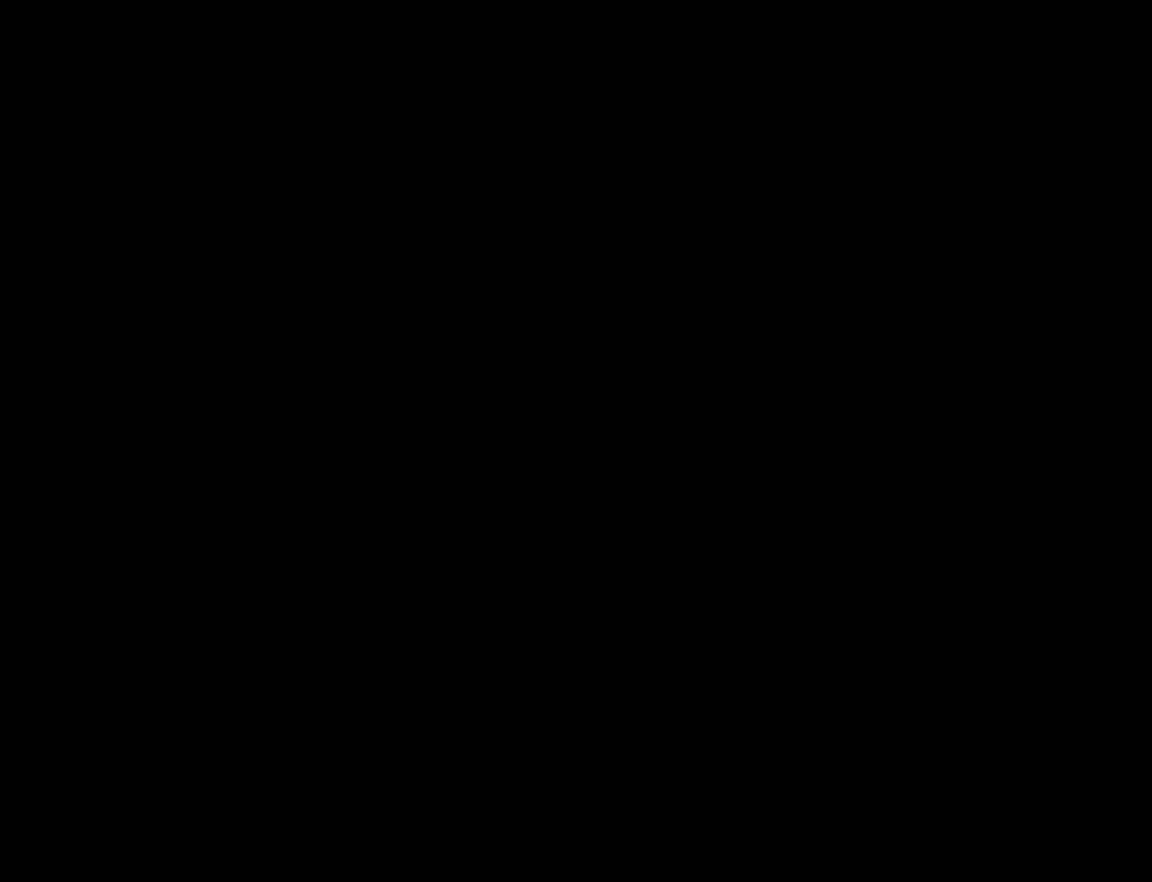
{"buttons": ["X"], "events": []}
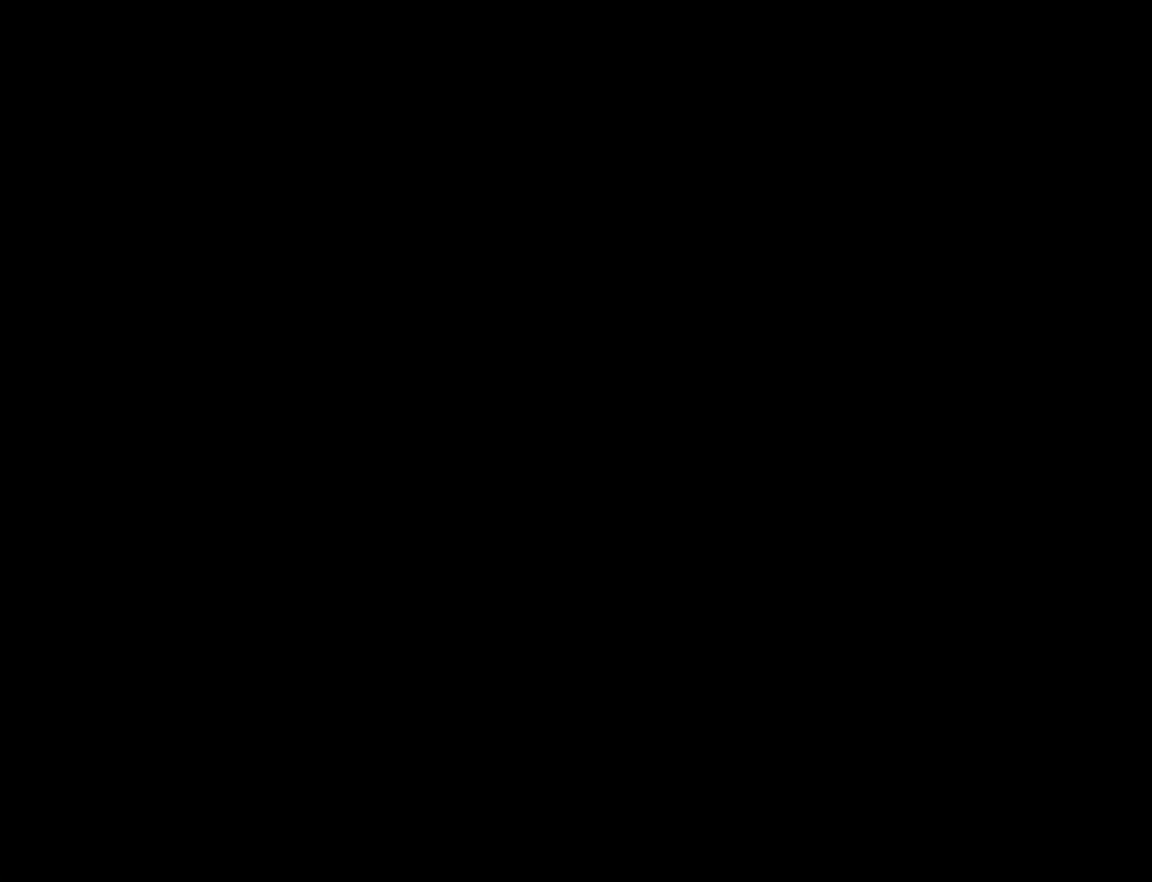
{"buttons": ["X"], "events": []}